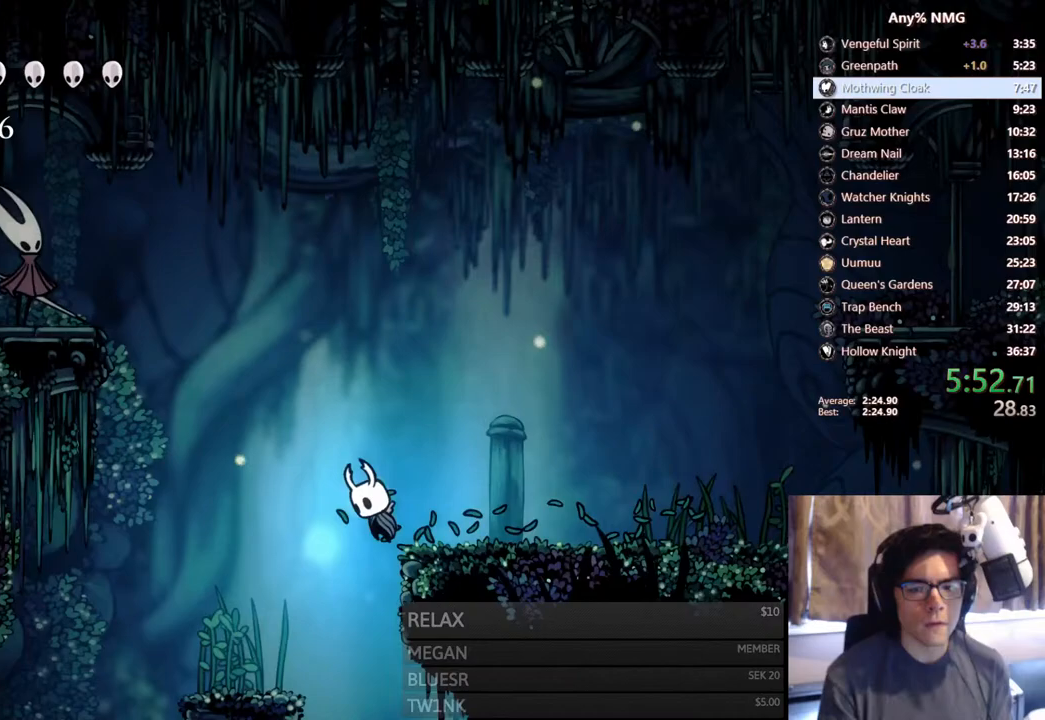
Gameplay with a controller (Xbox layout); each line is a JSON object with the inputs held at the frame after it. "events" lists button and stick changes between this image and that frame as [ms after this image, input, new state], when the widget could be followed in between. Not read: HOME L3 R3.
{"buttons": ["A"], "left_stick": "left", "right_stick": "center", "events": [[33, "R1", "down"], [83, "R1", "up"]]}
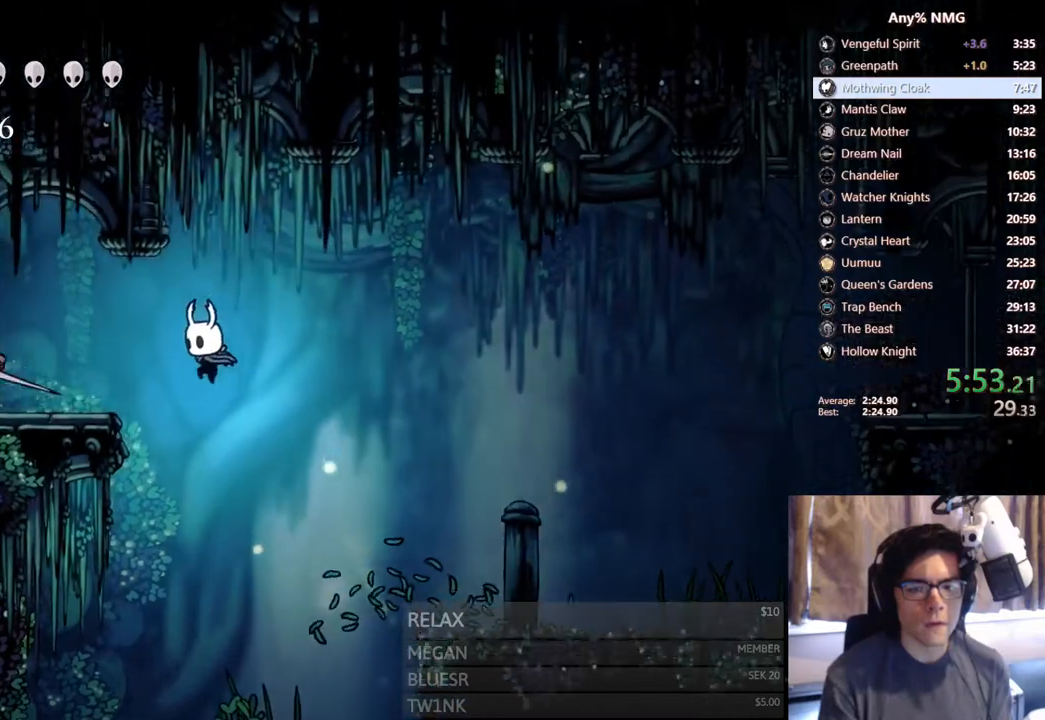
{"buttons": ["Y"], "left_stick": "center", "right_stick": "center", "events": [[17, "A", "up"], [67, "DPAD_RIGHT", "down"], [100, "Y", "down"], [167, "DPAD_RIGHT", "up"], [200, "left_stick", "center"], [217, "X", "down"], [250, "X", "up"], [367, "Y", "up"], [500, "Y", "down"]]}
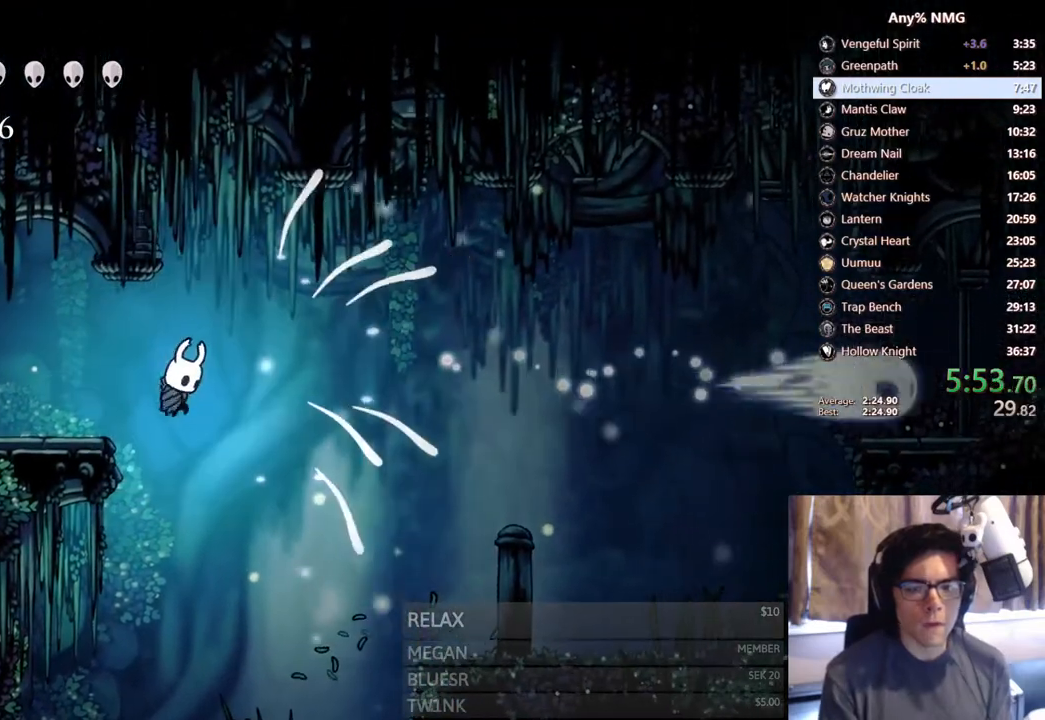
{"buttons": ["DPAD_LEFT"], "left_stick": "center", "right_stick": "center", "events": [[150, "DPAD_LEFT", "down"], [333, "Y", "up"]]}
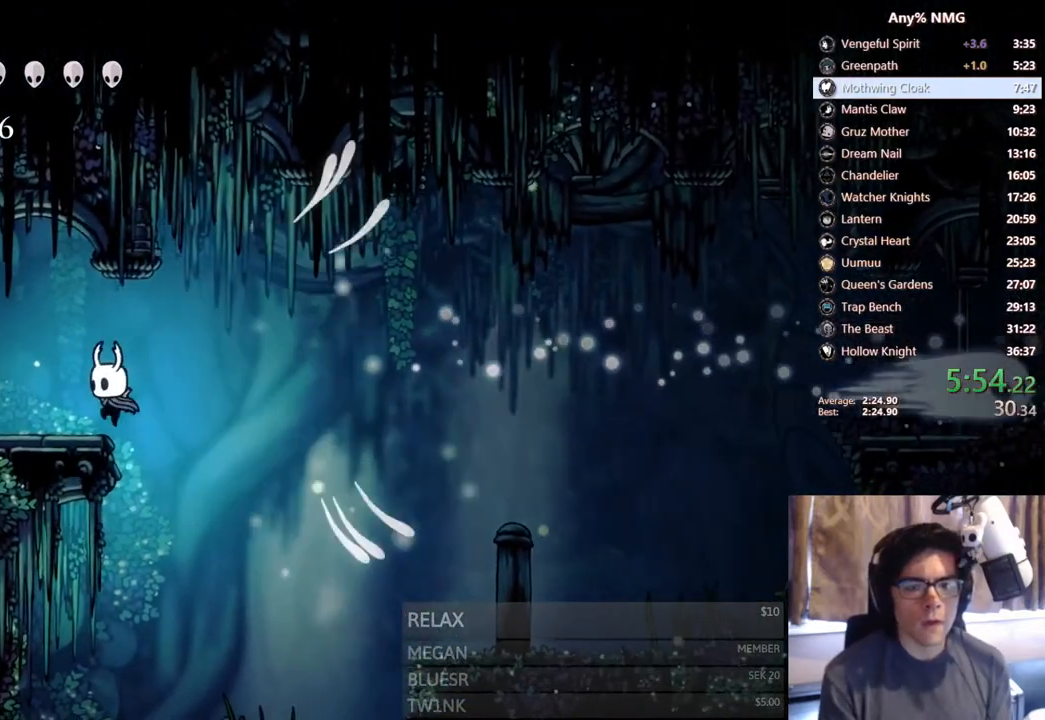
{"buttons": ["X", "DPAD_LEFT"], "left_stick": "center", "right_stick": "center", "events": [[250, "X", "down"]]}
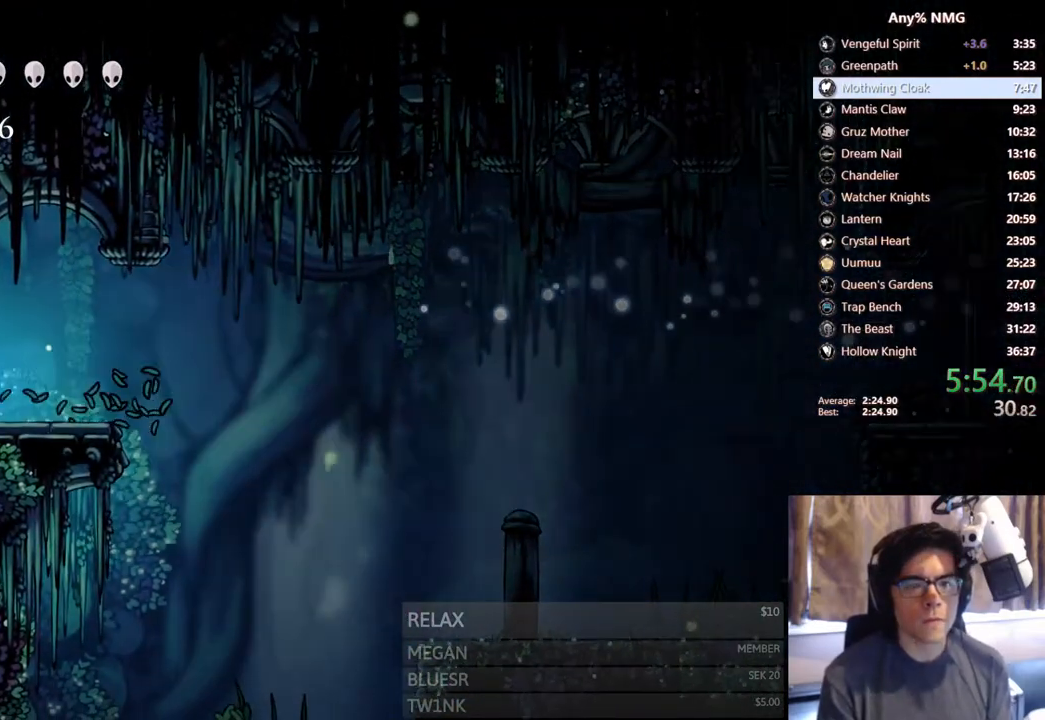
{"buttons": ["DPAD_LEFT"], "left_stick": "center", "right_stick": "center", "events": [[33, "X", "up"], [200, "X", "down"], [433, "X", "up"]]}
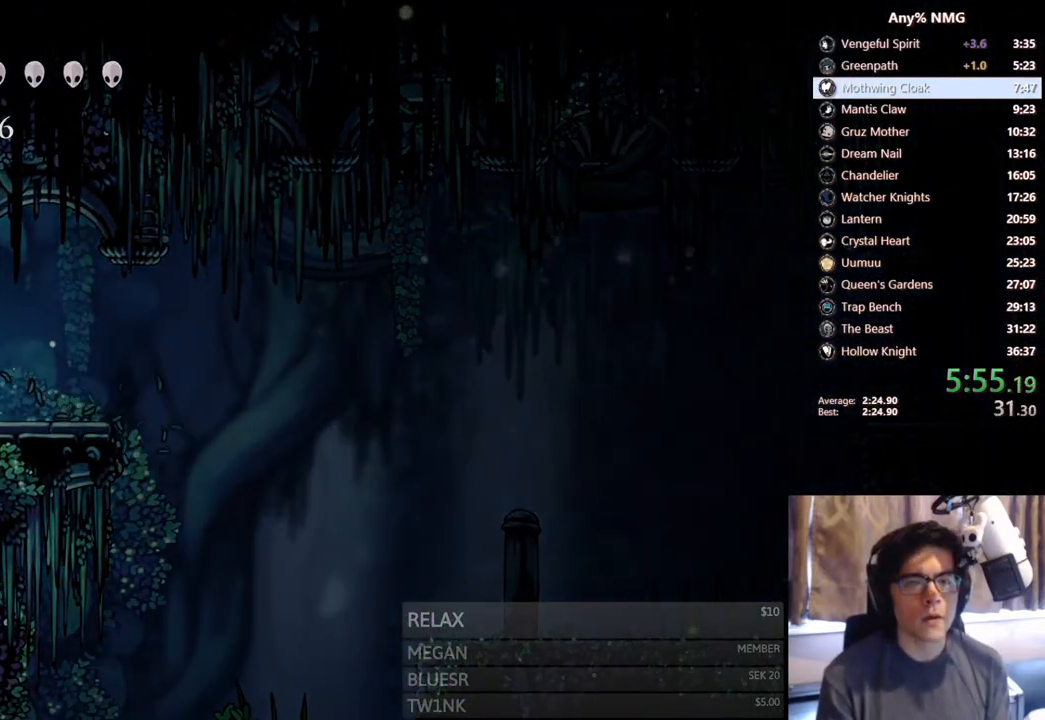
{"buttons": [], "left_stick": "center", "right_stick": "center", "events": [[483, "DPAD_LEFT", "up"]]}
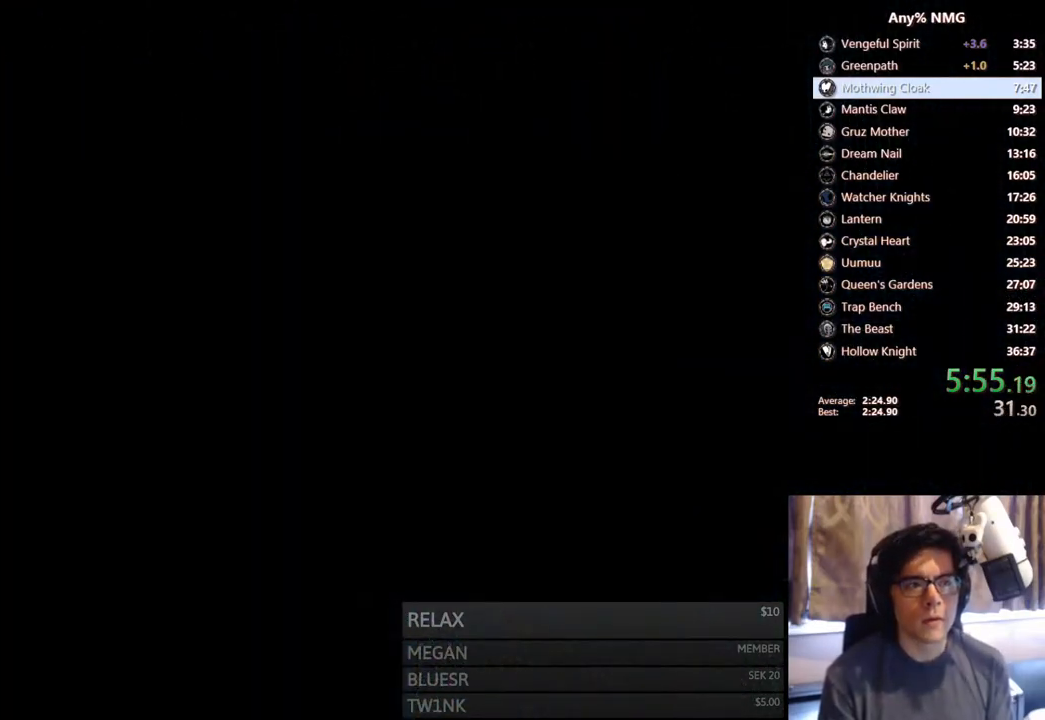
{"buttons": [], "left_stick": "center", "right_stick": "center", "events": []}
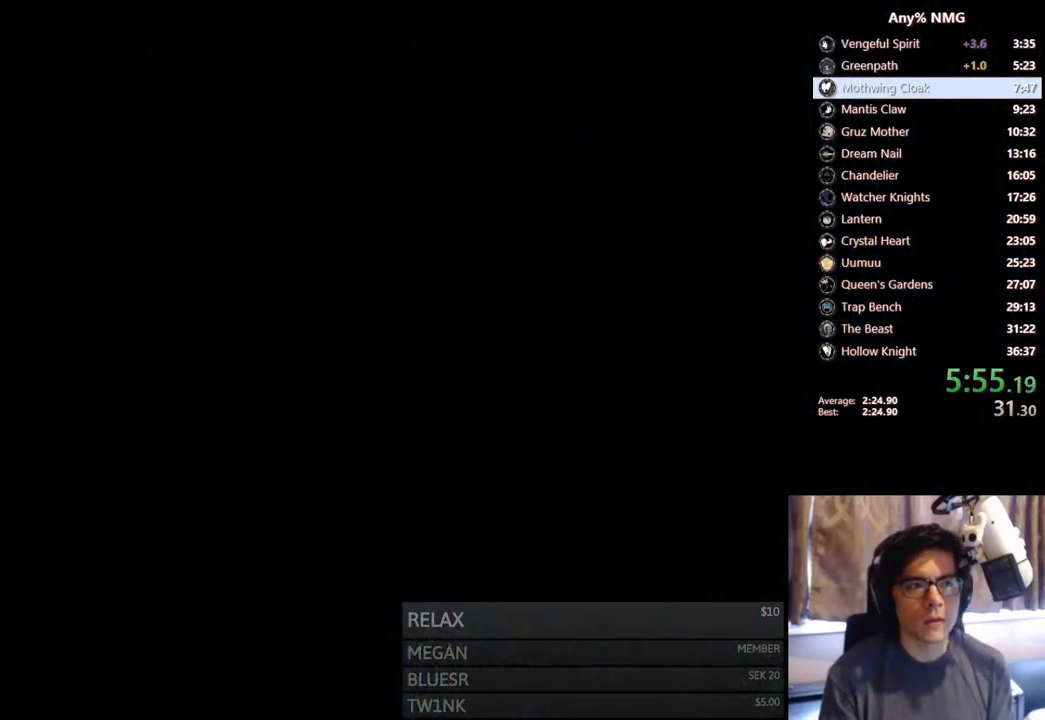
{"buttons": [], "left_stick": "center", "right_stick": "center", "events": []}
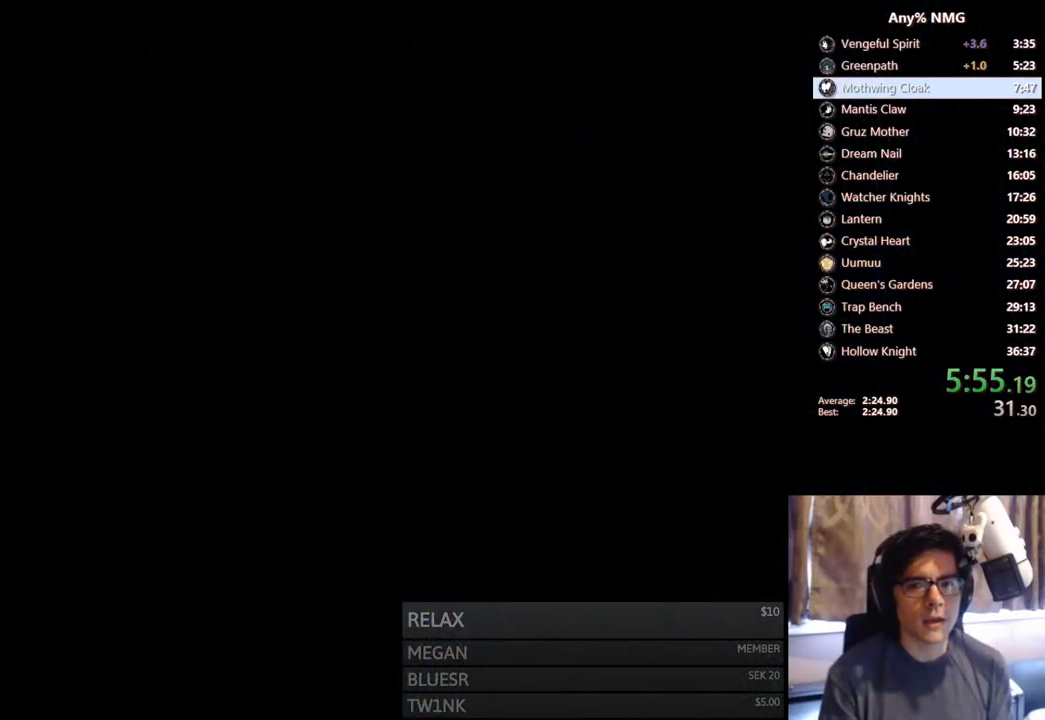
{"buttons": ["DPAD_LEFT"], "left_stick": "center", "right_stick": "center", "events": [[433, "DPAD_LEFT", "down"]]}
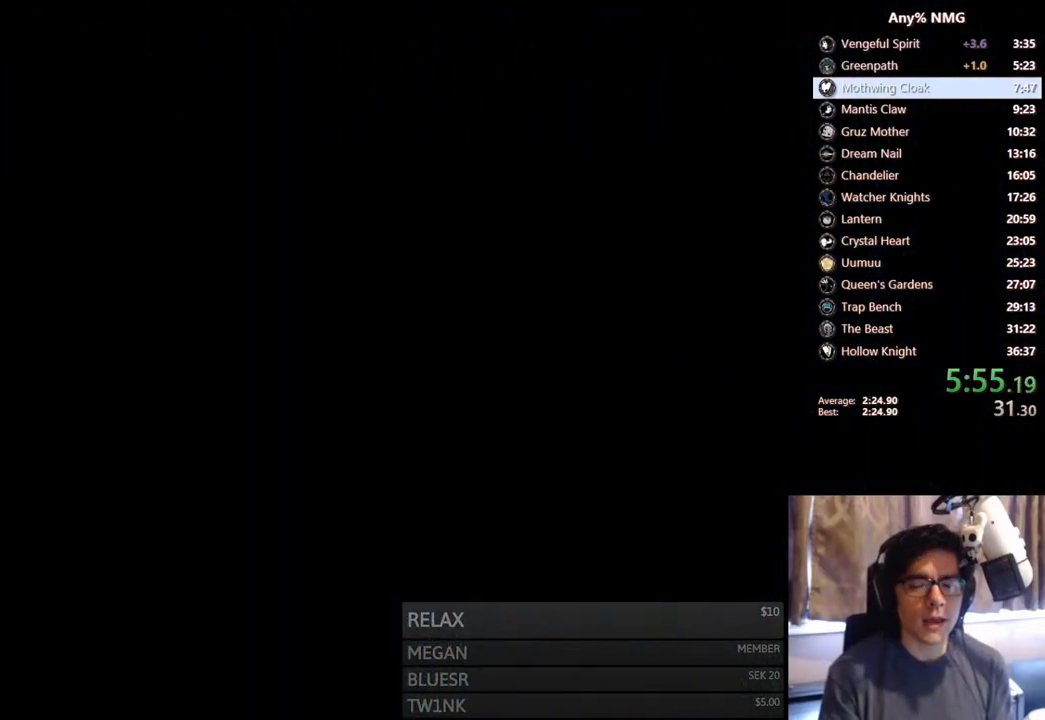
{"buttons": ["DPAD_LEFT"], "left_stick": "center", "right_stick": "center", "events": []}
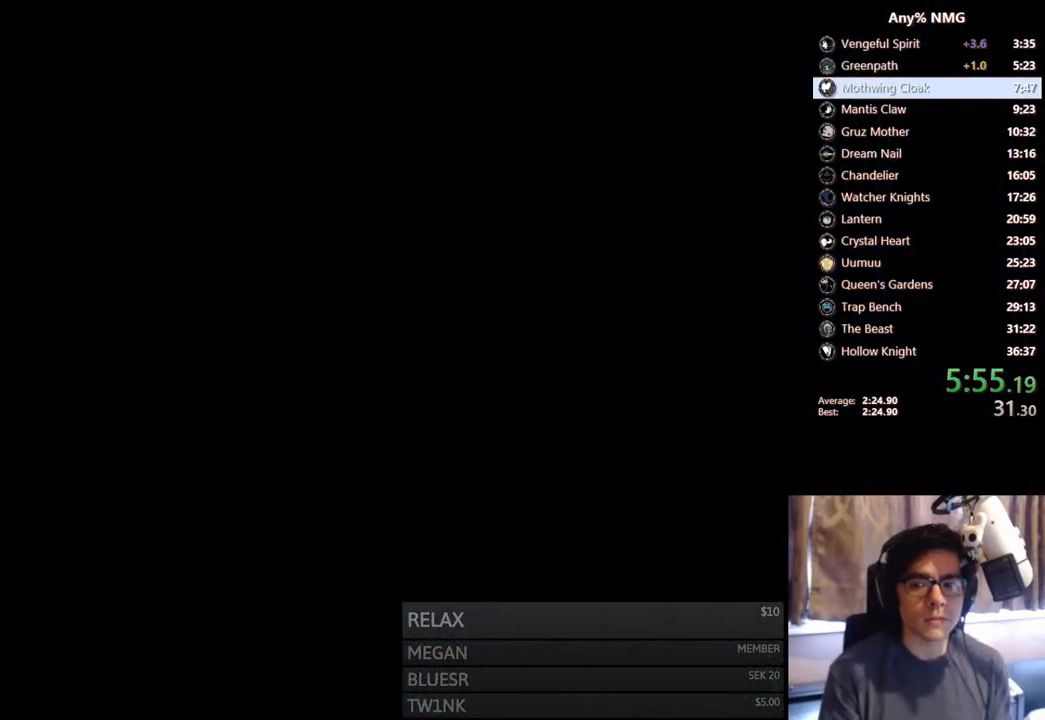
{"buttons": ["DPAD_LEFT"], "left_stick": "center", "right_stick": "center", "events": []}
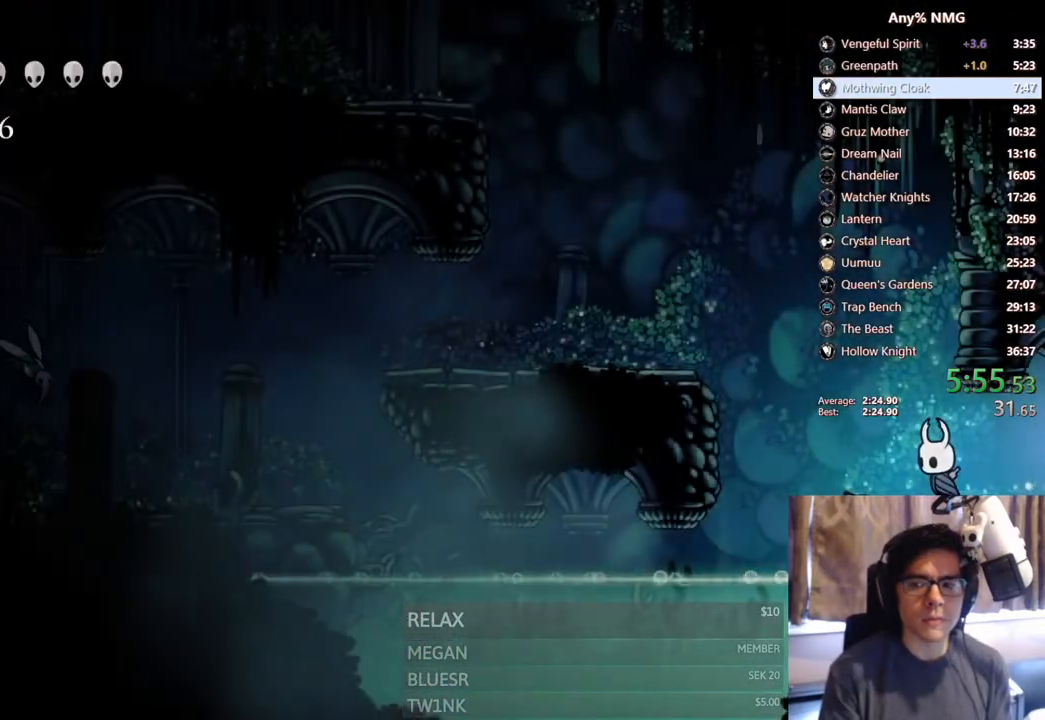
{"buttons": ["A", "DPAD_LEFT"], "left_stick": "center", "right_stick": "center", "events": [[150, "A", "down"]]}
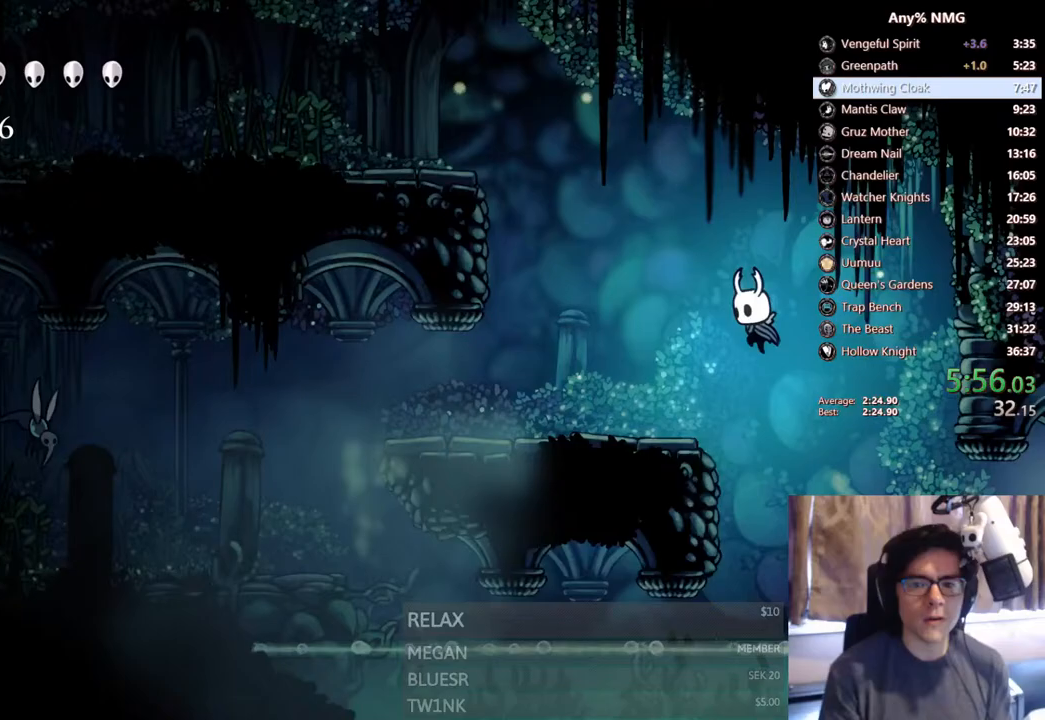
{"buttons": ["DPAD_LEFT"], "left_stick": "center", "right_stick": "center", "events": [[233, "A", "up"]]}
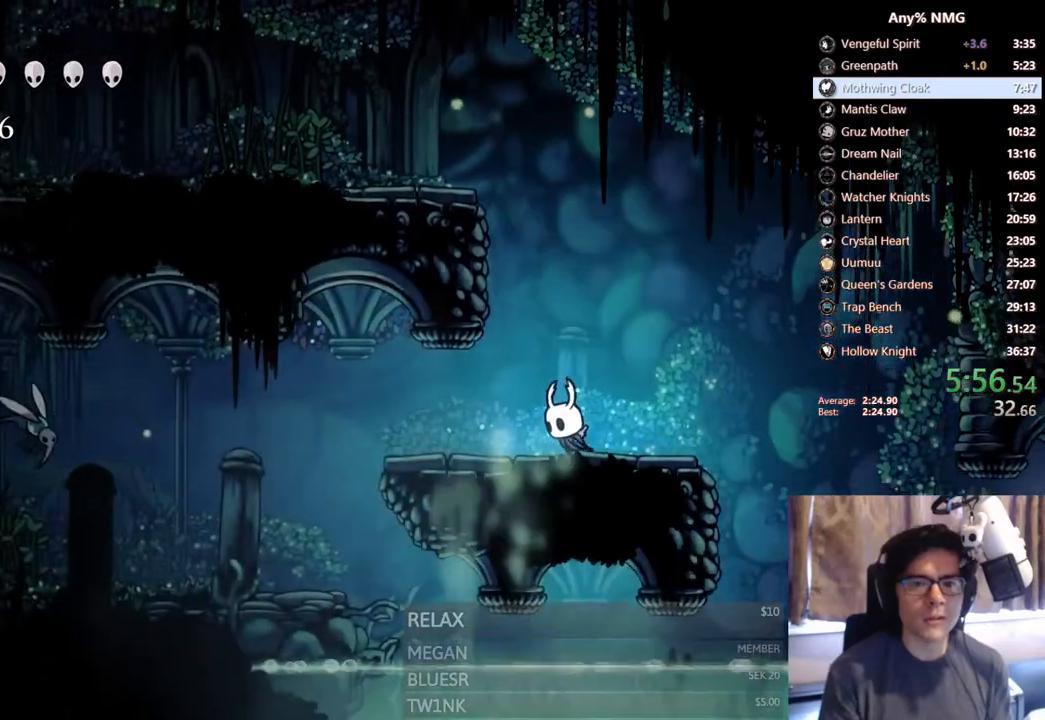
{"buttons": ["DPAD_LEFT"], "left_stick": "center", "right_stick": "center", "events": []}
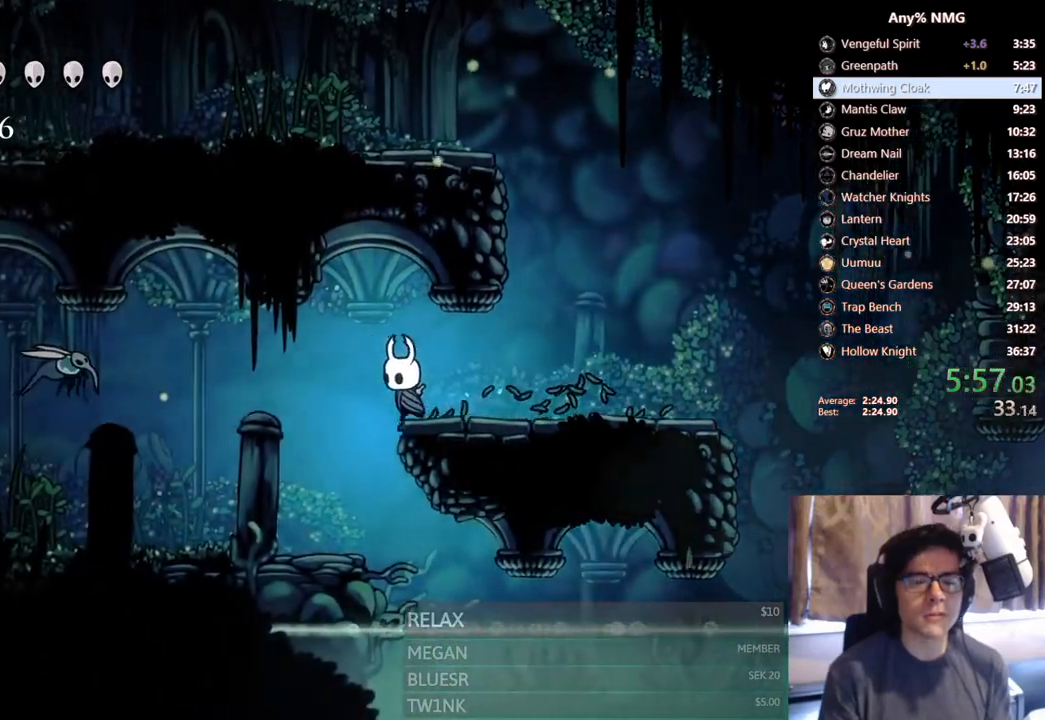
{"buttons": ["DPAD_LEFT"], "left_stick": "center", "right_stick": "center", "events": []}
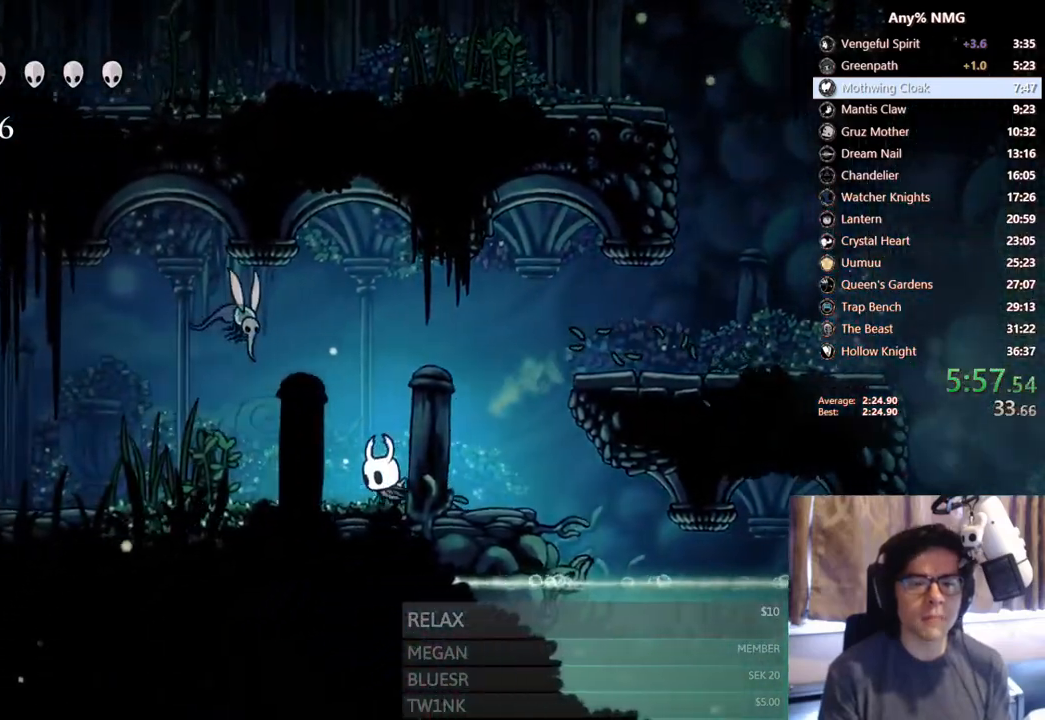
{"buttons": ["DPAD_UP", "DPAD_LEFT"], "left_stick": "center", "right_stick": "center", "events": [[167, "A", "down"], [183, "DPAD_UP", "down"], [233, "X", "down"], [317, "A", "up"], [383, "X", "up"]]}
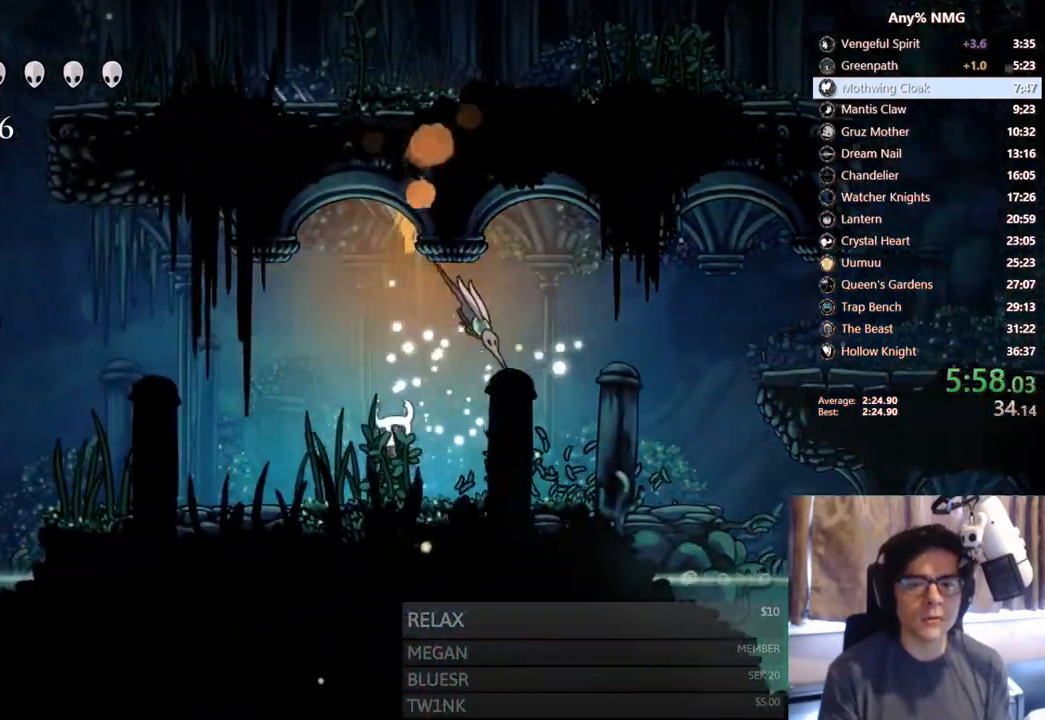
{"buttons": ["DPAD_LEFT"], "left_stick": "center", "right_stick": "center", "events": [[233, "DPAD_UP", "up"]]}
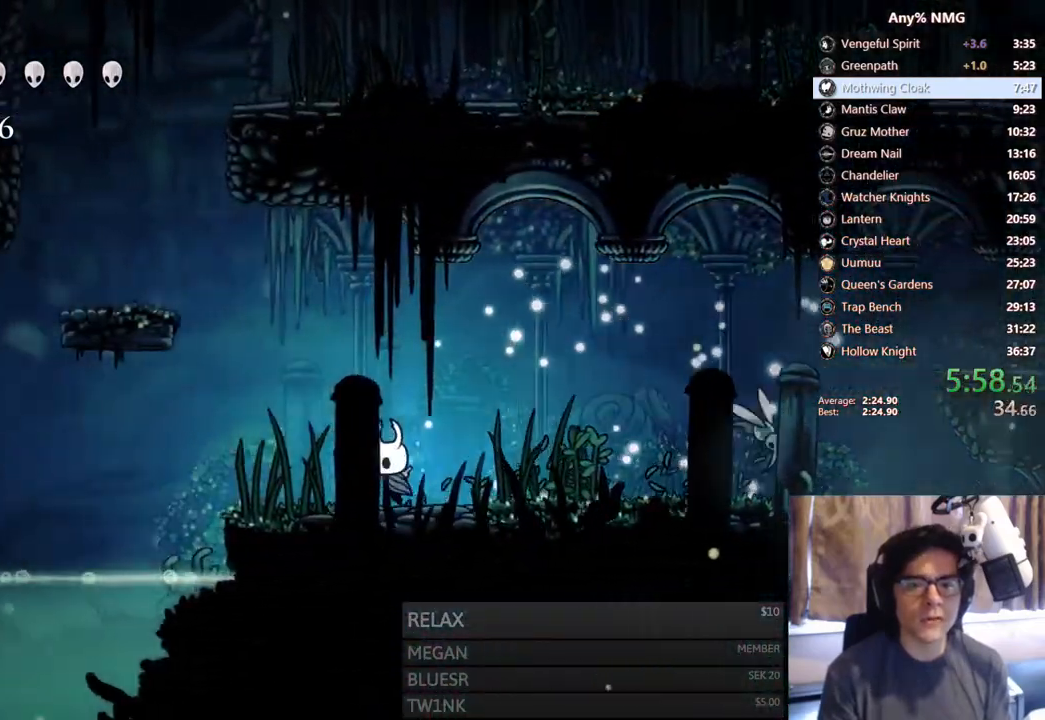
{"buttons": ["A", "DPAD_LEFT"], "left_stick": "center", "right_stick": "center", "events": [[250, "A", "down"]]}
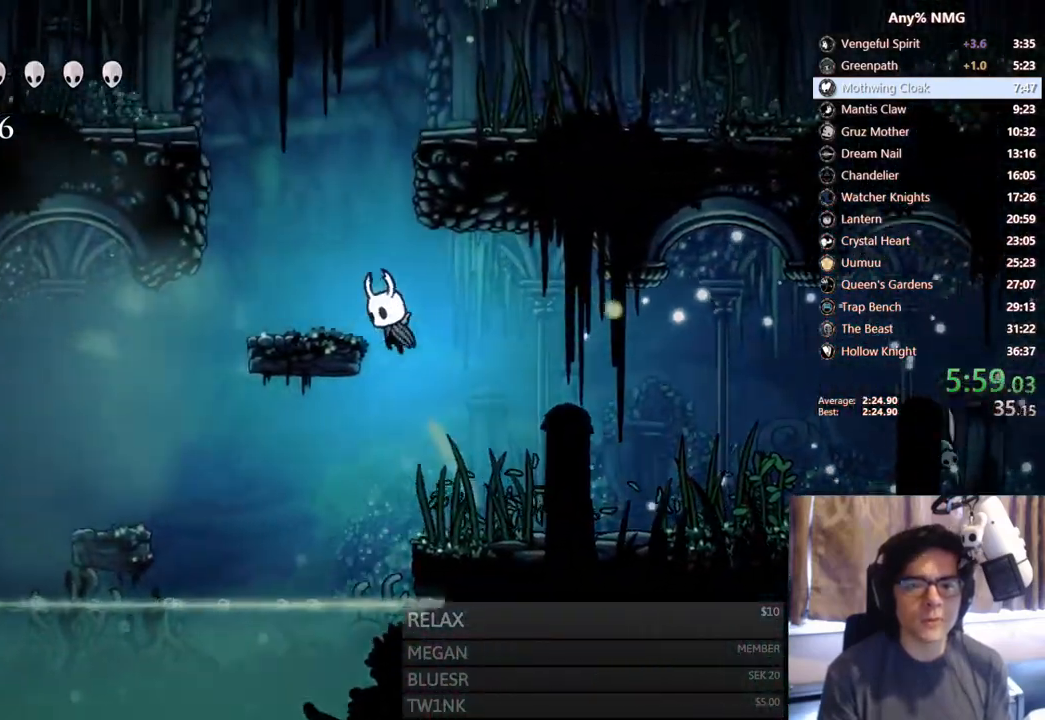
{"buttons": ["DPAD_LEFT"], "left_stick": "center", "right_stick": "center", "events": [[433, "A", "up"]]}
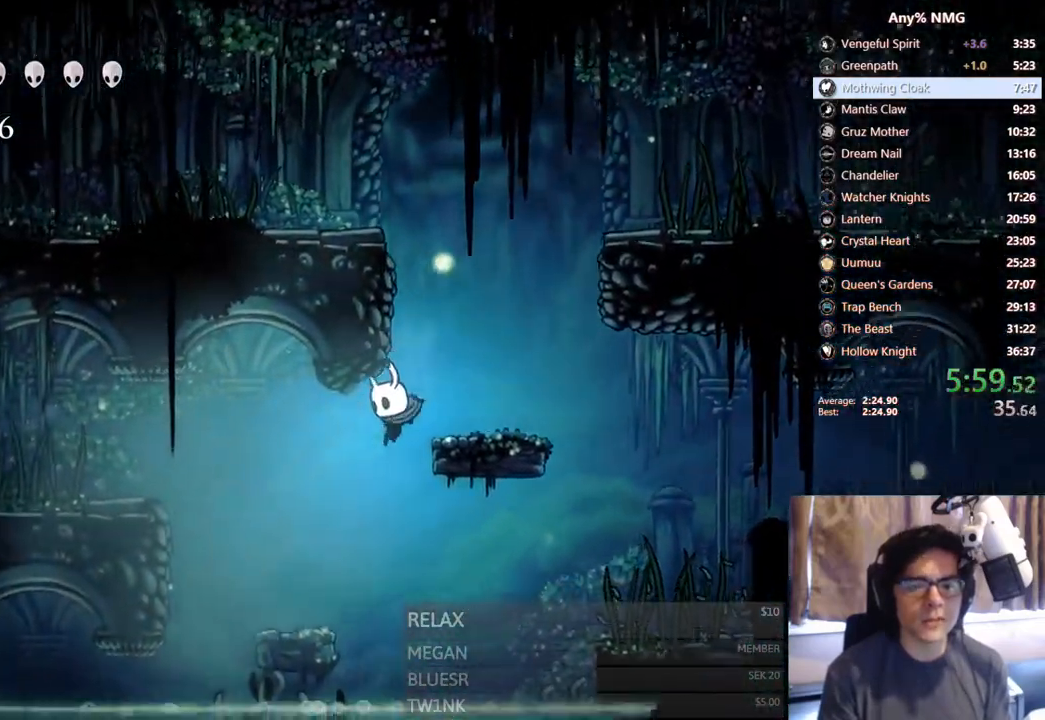
{"buttons": ["A", "DPAD_LEFT"], "left_stick": "center", "right_stick": "center", "events": [[317, "A", "down"]]}
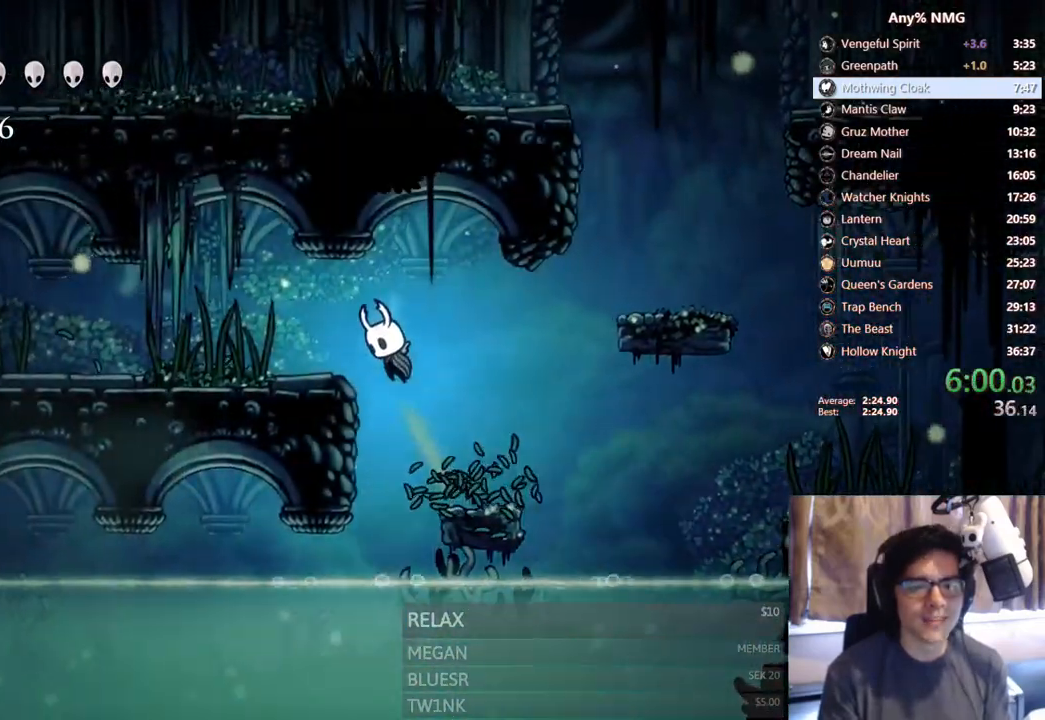
{"buttons": ["DPAD_LEFT"], "left_stick": "center", "right_stick": "center", "events": [[117, "A", "up"]]}
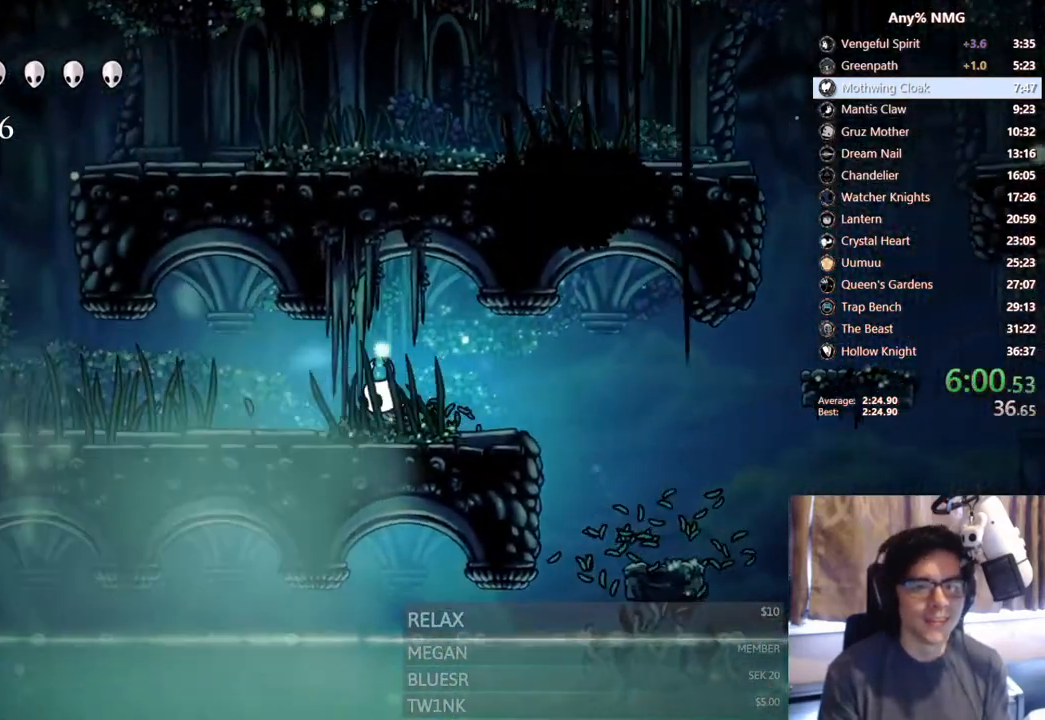
{"buttons": ["DPAD_LEFT"], "left_stick": "center", "right_stick": "center", "events": []}
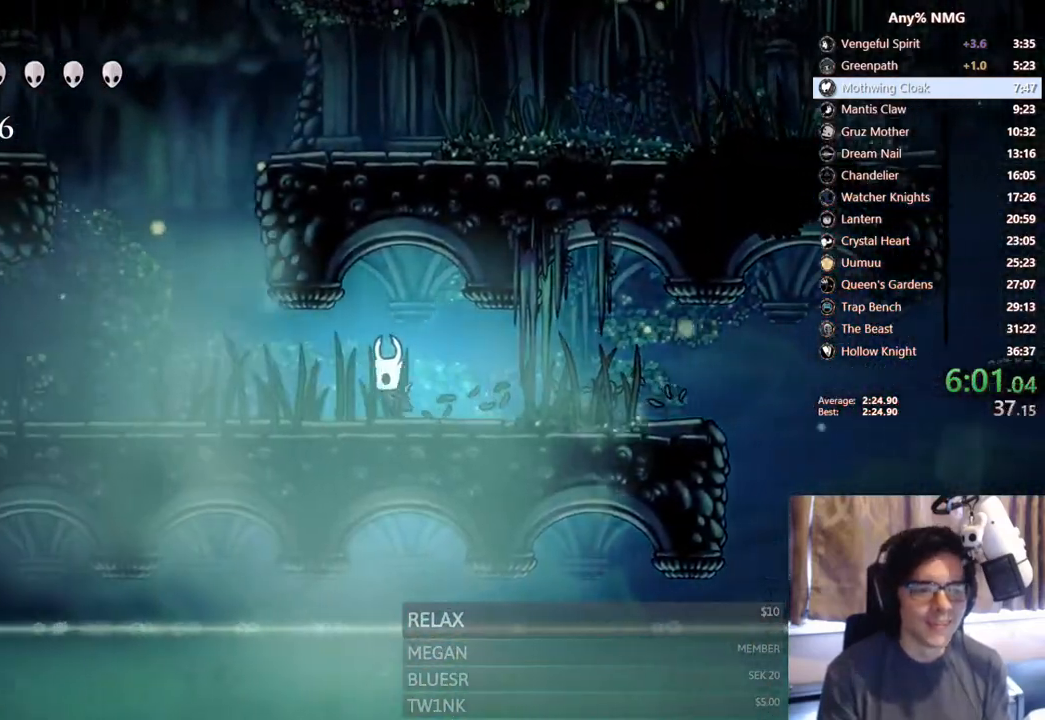
{"buttons": ["DPAD_LEFT"], "left_stick": "center", "right_stick": "center", "events": []}
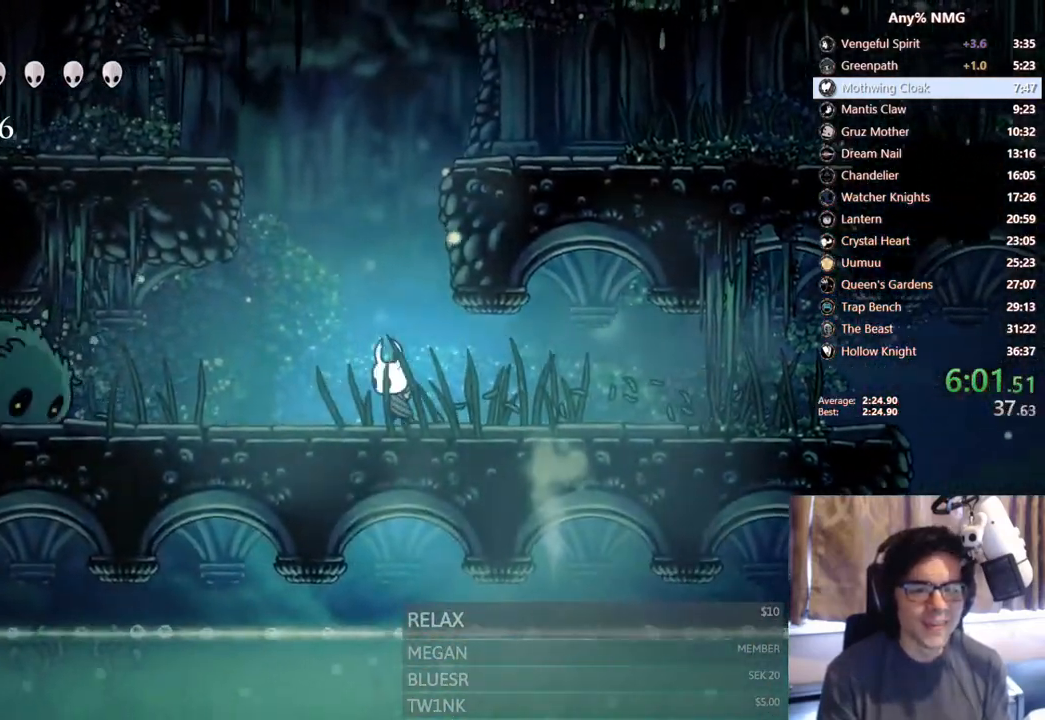
{"buttons": ["X", "DPAD_LEFT"], "left_stick": "center", "right_stick": "center", "events": [[367, "X", "down"]]}
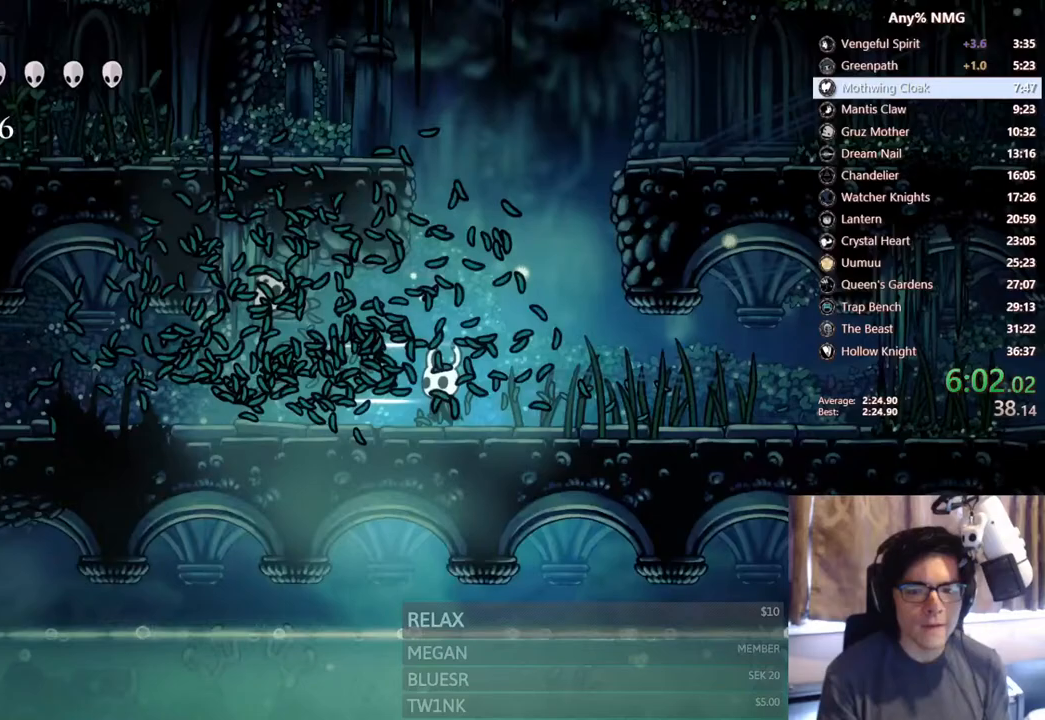
{"buttons": ["X", "DPAD_UP", "DPAD_LEFT"], "left_stick": "center", "right_stick": "center", "events": [[100, "DPAD_UP", "down"], [133, "X", "up"], [500, "X", "down"]]}
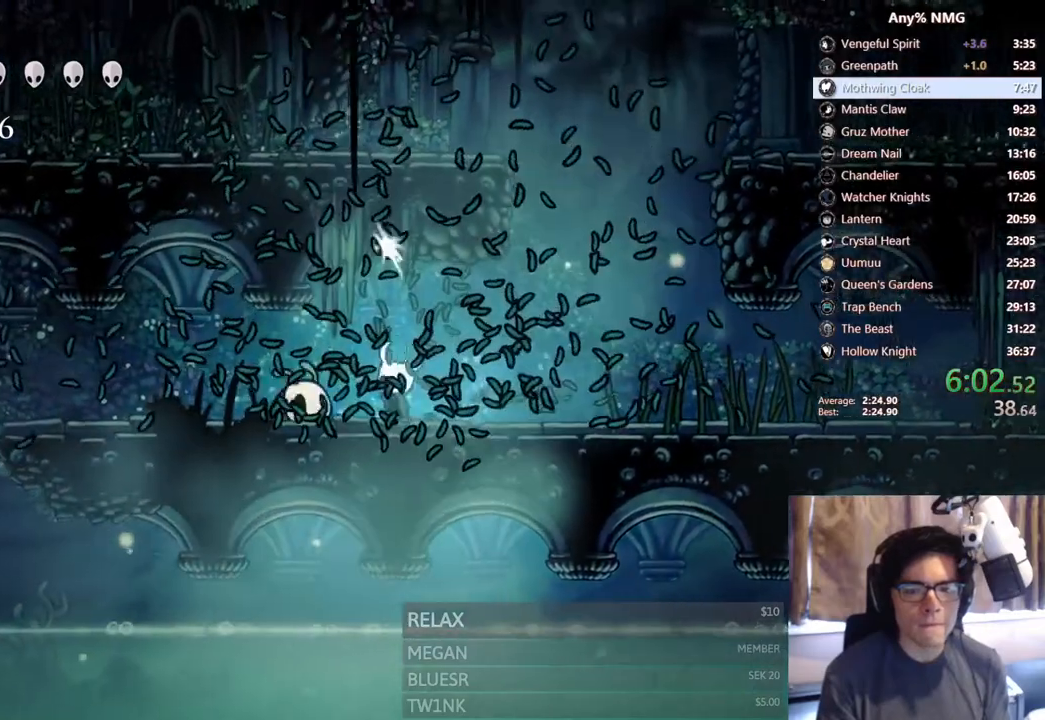
{"buttons": ["X", "DPAD_UP", "DPAD_LEFT"], "left_stick": "center", "right_stick": "center", "events": [[167, "DPAD_LEFT", "up"], [167, "DPAD_UP", "up"], [233, "X", "up"], [250, "DPAD_LEFT", "down"], [267, "DPAD_UP", "down"], [417, "X", "down"]]}
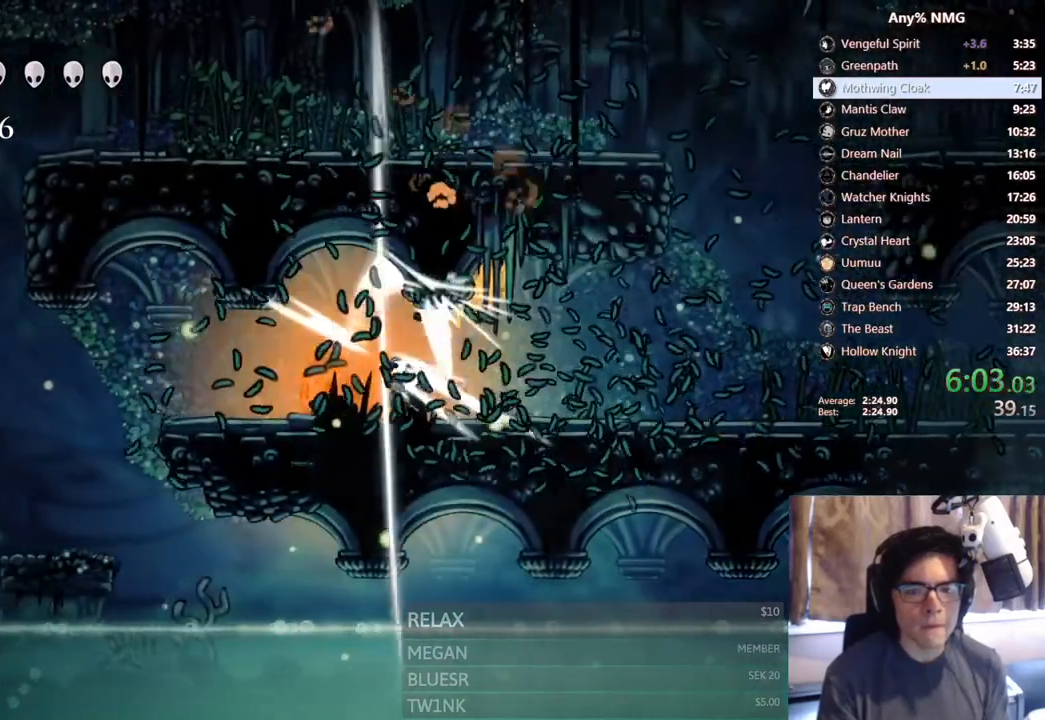
{"buttons": ["X"], "left_stick": "center", "right_stick": "center", "events": [[167, "DPAD_UP", "up"], [183, "X", "up"], [250, "DPAD_LEFT", "up"], [350, "DPAD_LEFT", "down"], [400, "X", "down"], [500, "DPAD_LEFT", "up"]]}
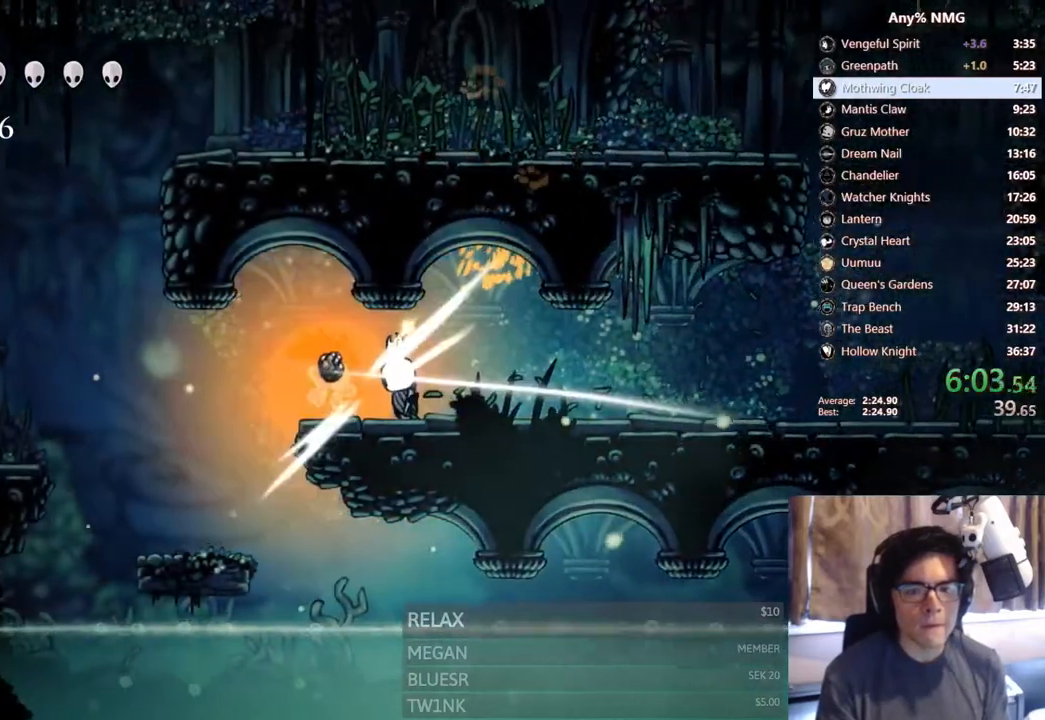
{"buttons": ["DPAD_LEFT"], "left_stick": "center", "right_stick": "center", "events": [[50, "DPAD_LEFT", "down"], [50, "X", "up"], [133, "A", "down"], [217, "A", "up"]]}
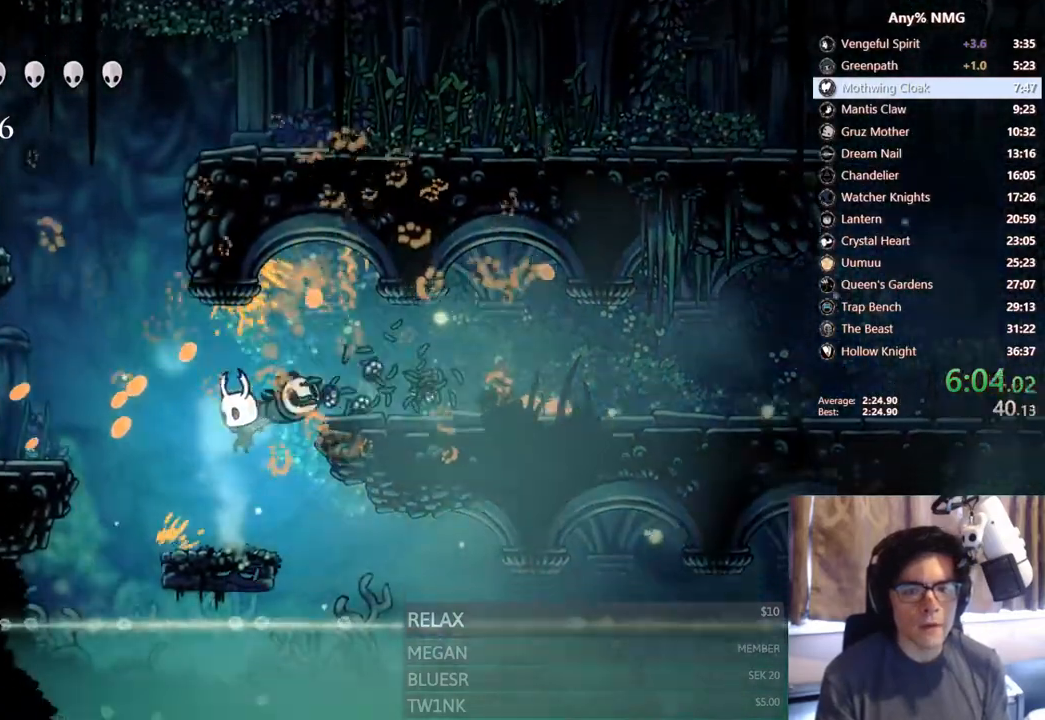
{"buttons": ["DPAD_LEFT"], "left_stick": "center", "right_stick": "center", "events": [[233, "A", "down"], [467, "A", "up"]]}
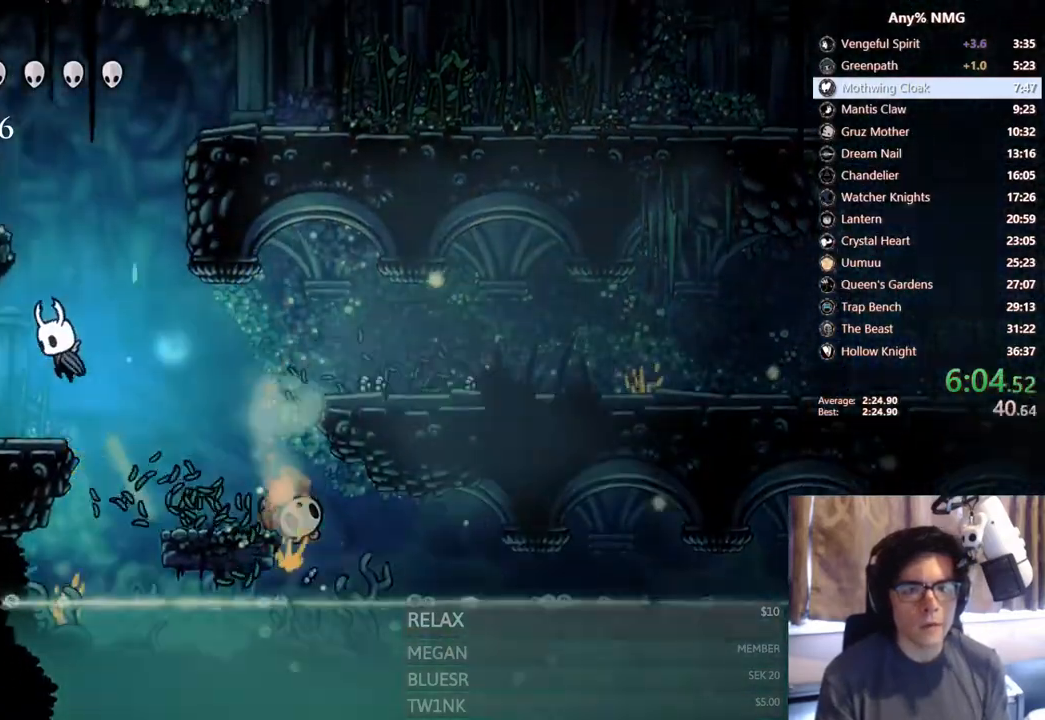
{"buttons": ["X", "DPAD_LEFT"], "left_stick": "center", "right_stick": "center", "events": [[300, "X", "down"]]}